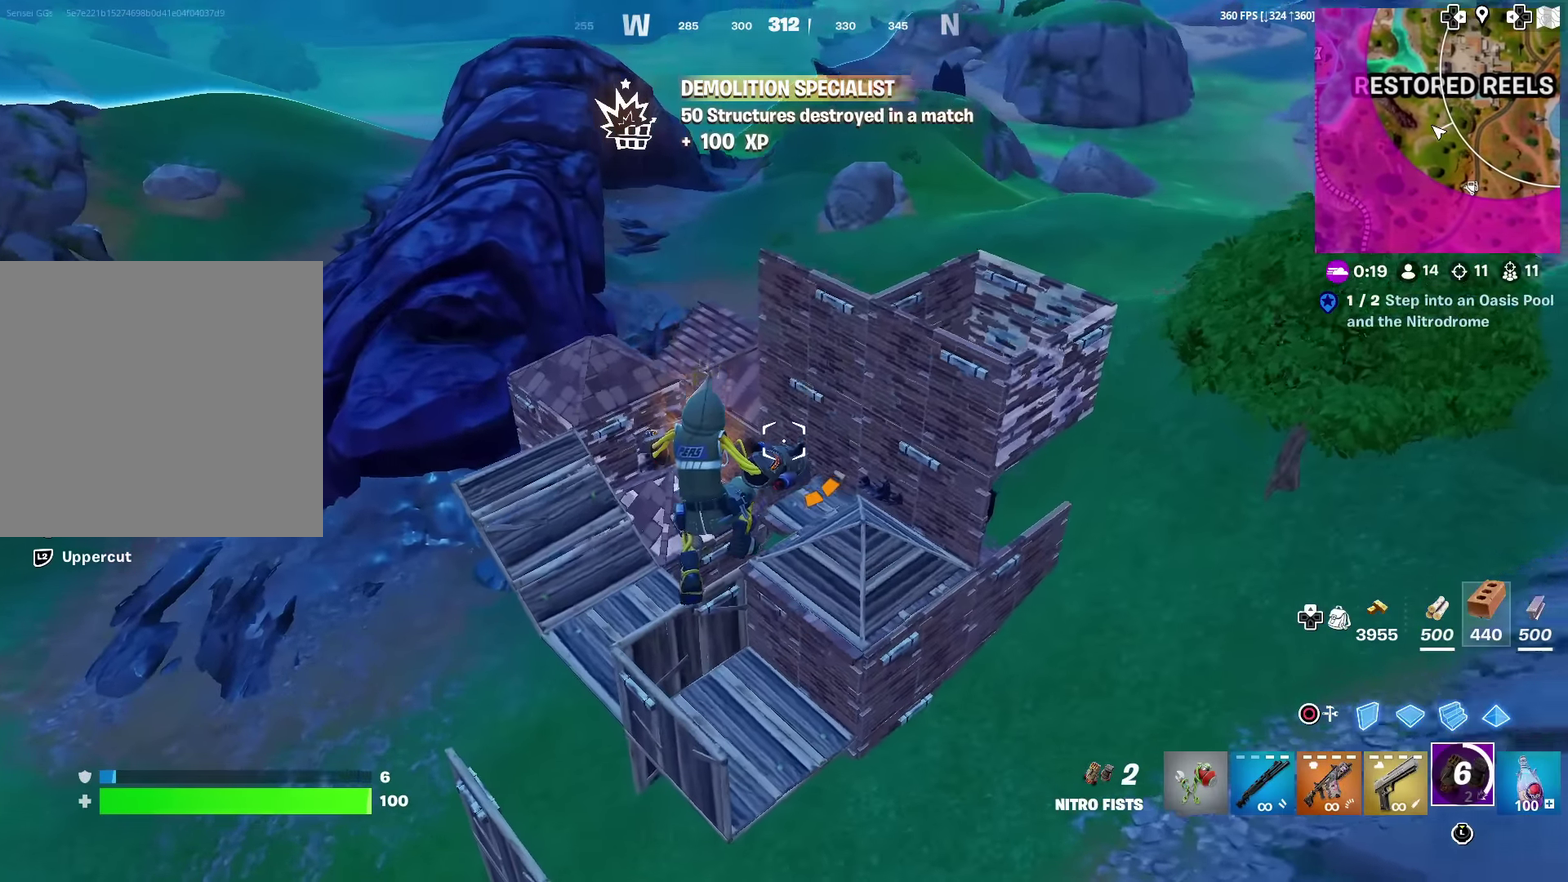
Gameplay with a controller (PlayStation layout); each line is a JSON object with the inputs held at the frame after it (dt_ms = milliseconds from this image to that frame). "events" lists button and stick changes between this image and that frame as [ms after this image, input, new state], when the widget could be followed in between. Not read: L1 R1 TOUCHPAD.
{"dt_ms": 400, "buttons": [], "left_stick": "up", "right_stick": "center", "events": [[117, "R2", "down"], [200, "R2", "up"]]}
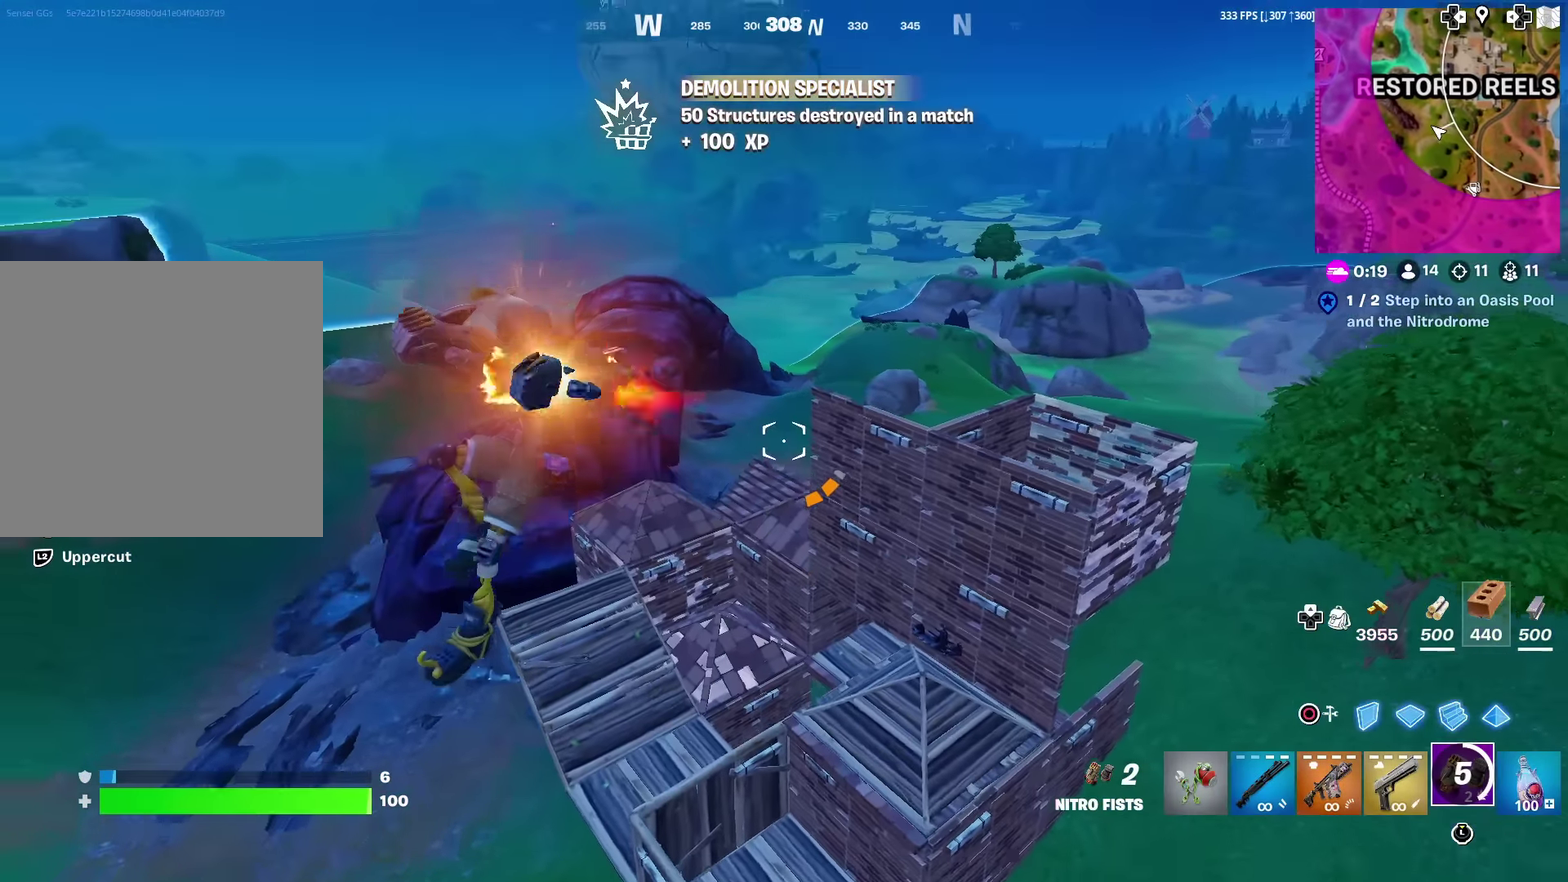
{"dt_ms": 601, "buttons": [], "left_stick": "down-right", "right_stick": "center", "events": [[134, "left_stick", "up-left"], [200, "left_stick", "up"], [467, "left_stick", "up-right"], [551, "left_stick", "down-right"]]}
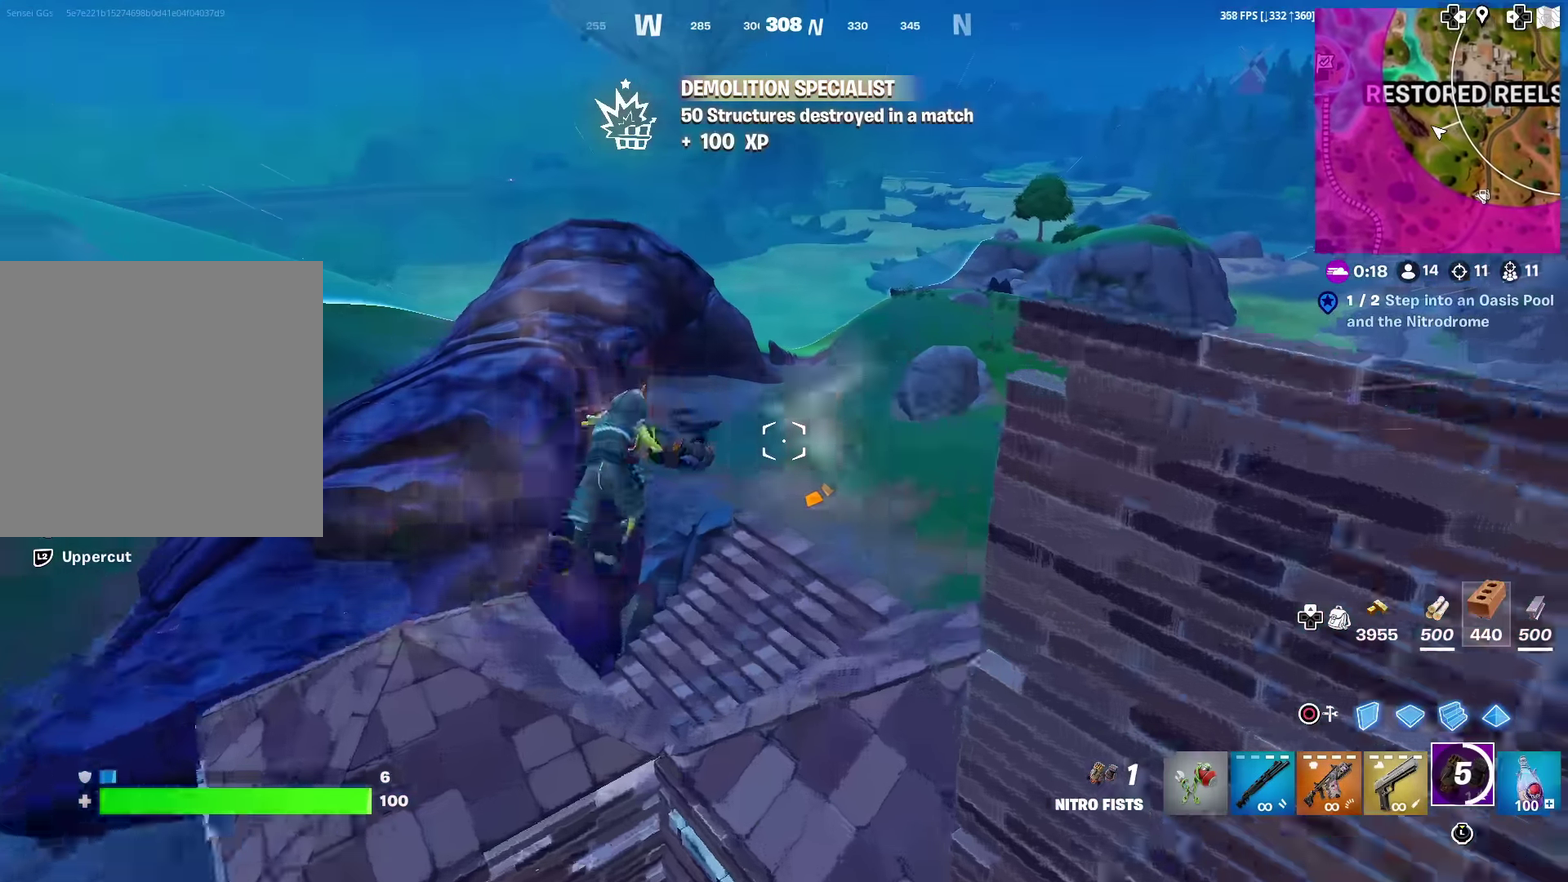
{"dt_ms": 384, "buttons": [], "left_stick": "down-right", "right_stick": "center", "events": [[17, "left_stick", "down"], [133, "left_stick", "down-right"]]}
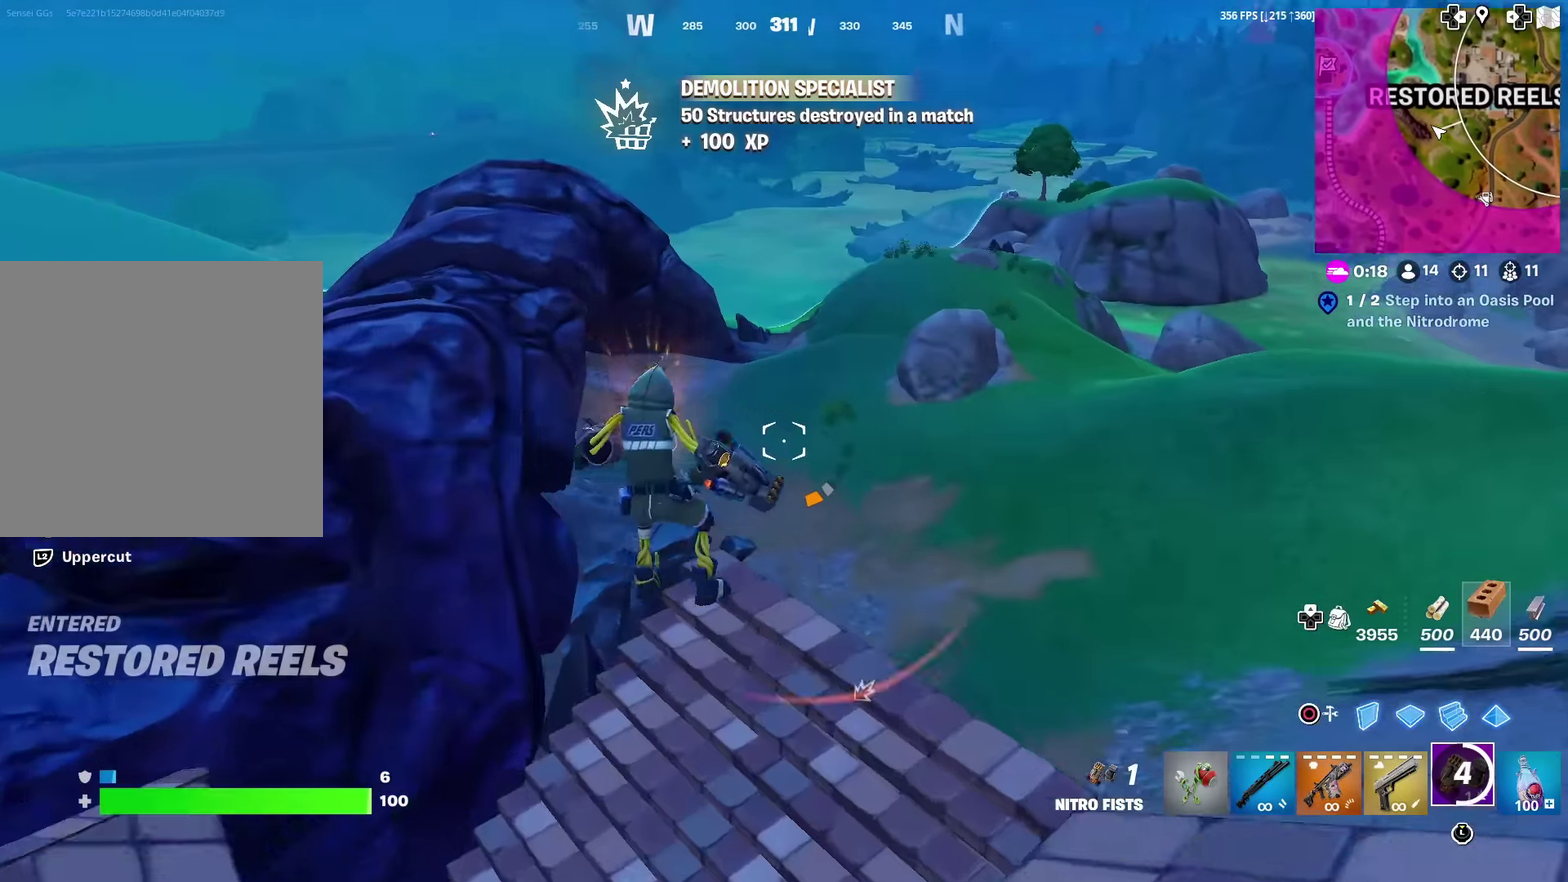
{"dt_ms": 500, "buttons": [], "left_stick": "down-right", "right_stick": "up-right", "events": [[133, "right_stick", "right"], [367, "right_stick", "up-right"]]}
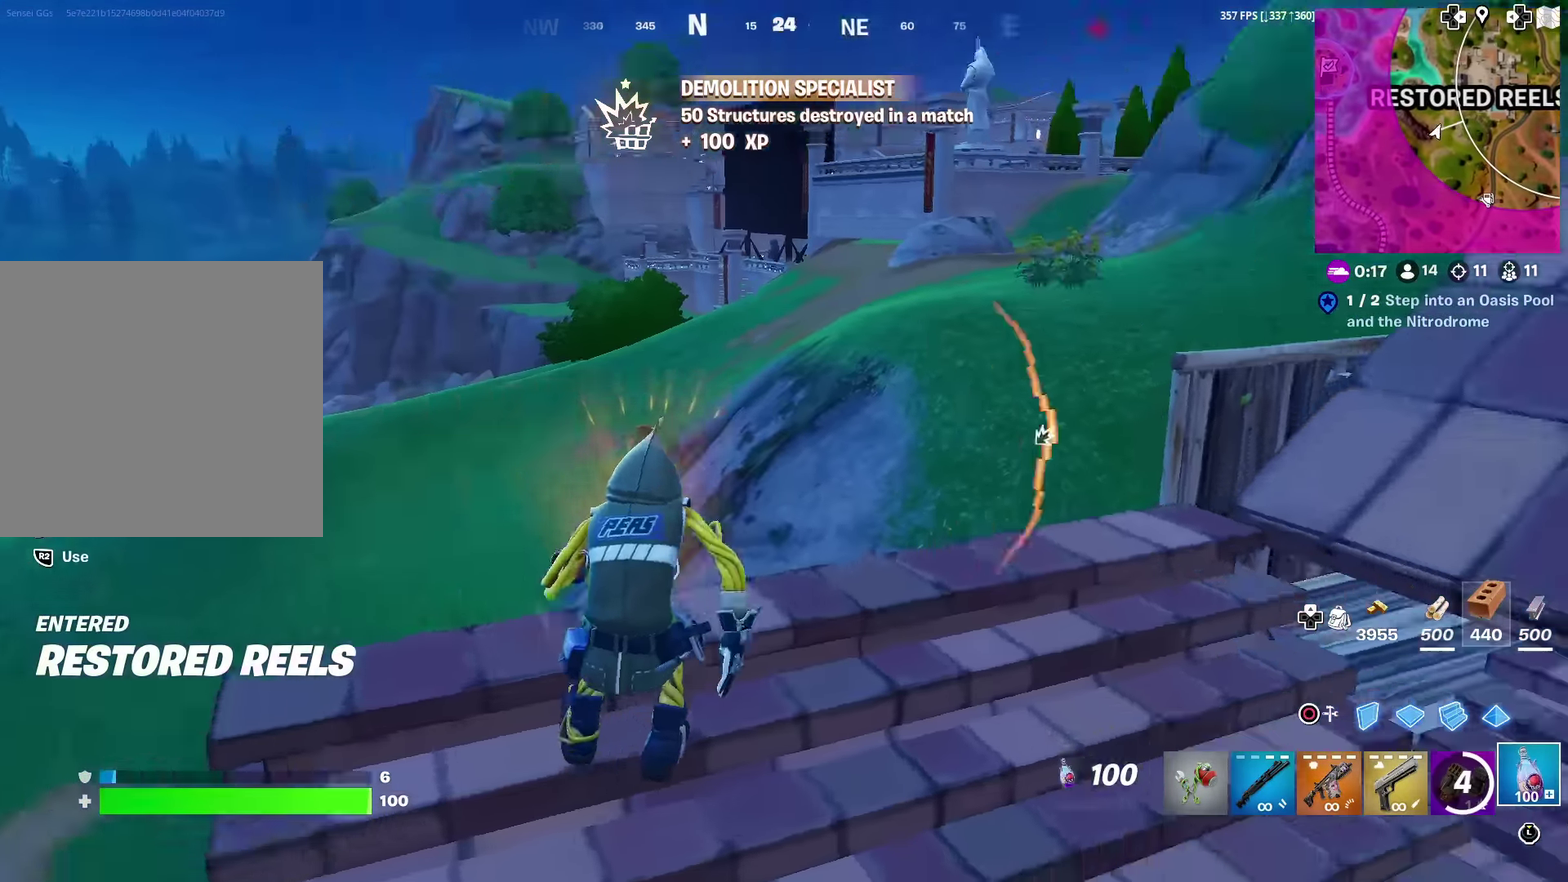
{"dt_ms": 501, "buttons": ["R2"], "left_stick": "up", "right_stick": "center", "events": [[50, "right_stick", "right"], [84, "left_stick", "right"], [217, "R2", "down"], [234, "right_stick", "up-right"], [267, "left_stick", "up-right"], [334, "right_stick", "center"], [417, "left_stick", "up"]]}
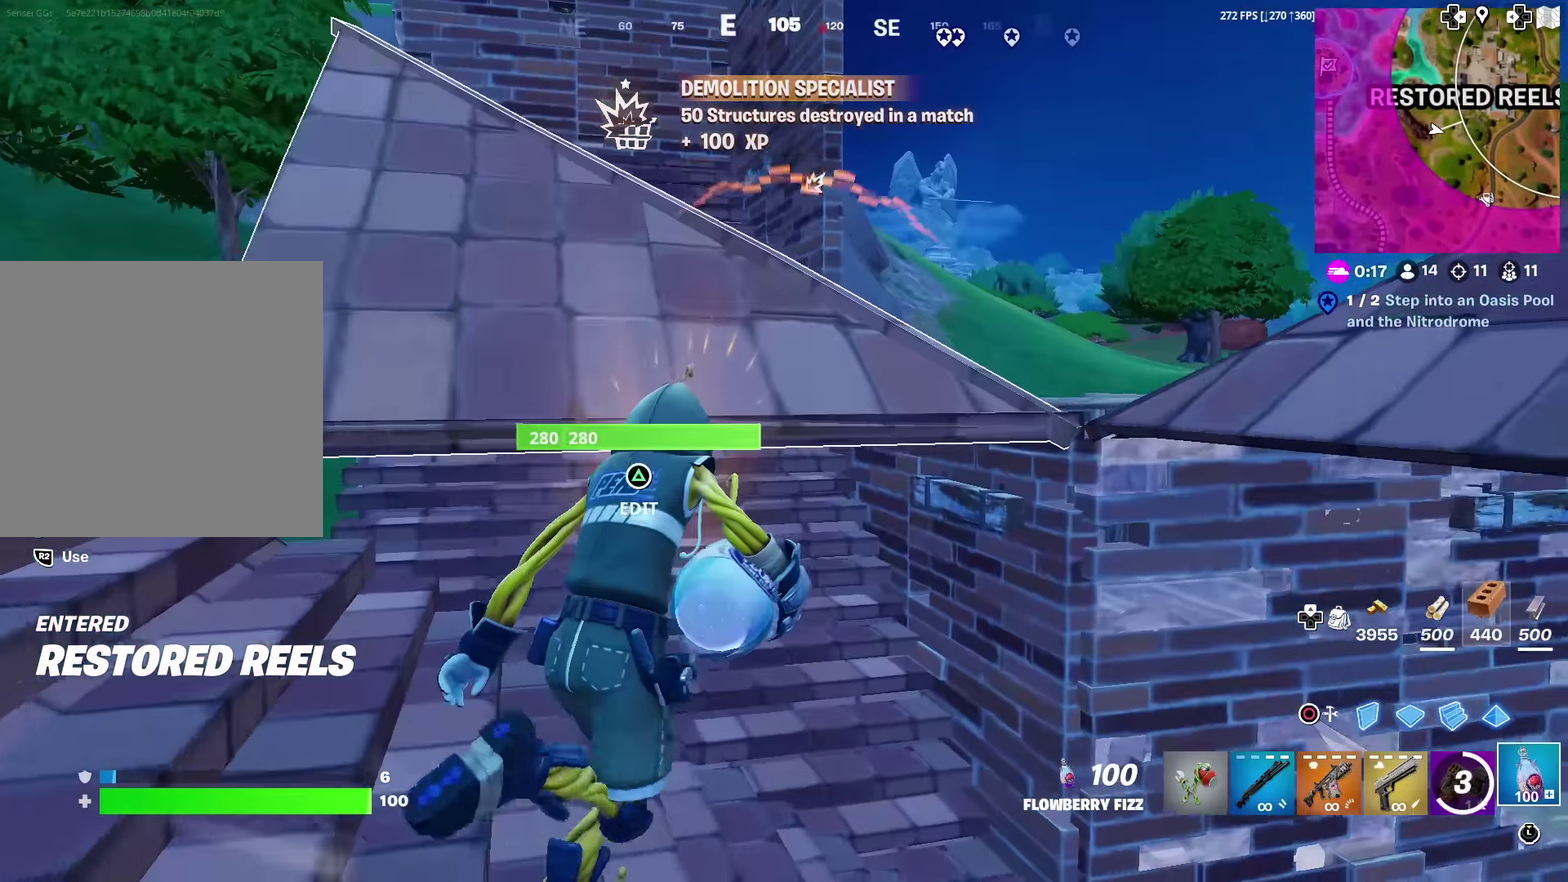
{"dt_ms": 500, "buttons": ["R2"], "left_stick": "up-right", "right_stick": "center", "events": [[183, "left_stick", "up-left"], [267, "left_stick", "up"], [317, "left_stick", "up-right"]]}
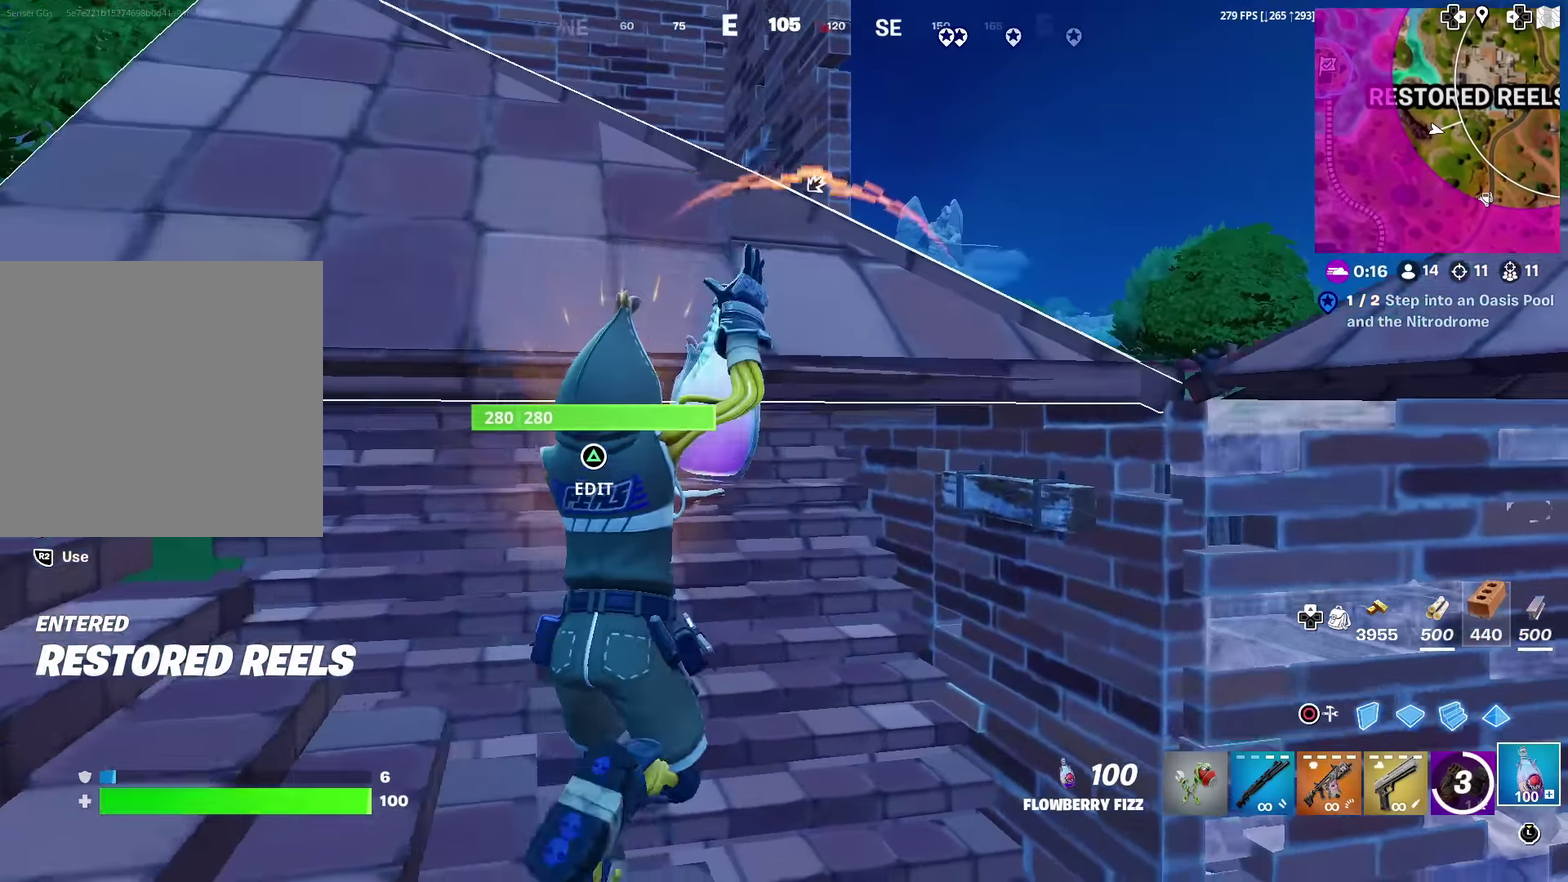
{"dt_ms": 501, "buttons": ["R2"], "left_stick": "up", "right_stick": "center", "events": [[134, "left_stick", "right"], [184, "right_stick", "right"], [234, "left_stick", "up-right"], [284, "right_stick", "down-right"], [350, "right_stick", "center"], [451, "left_stick", "up"]]}
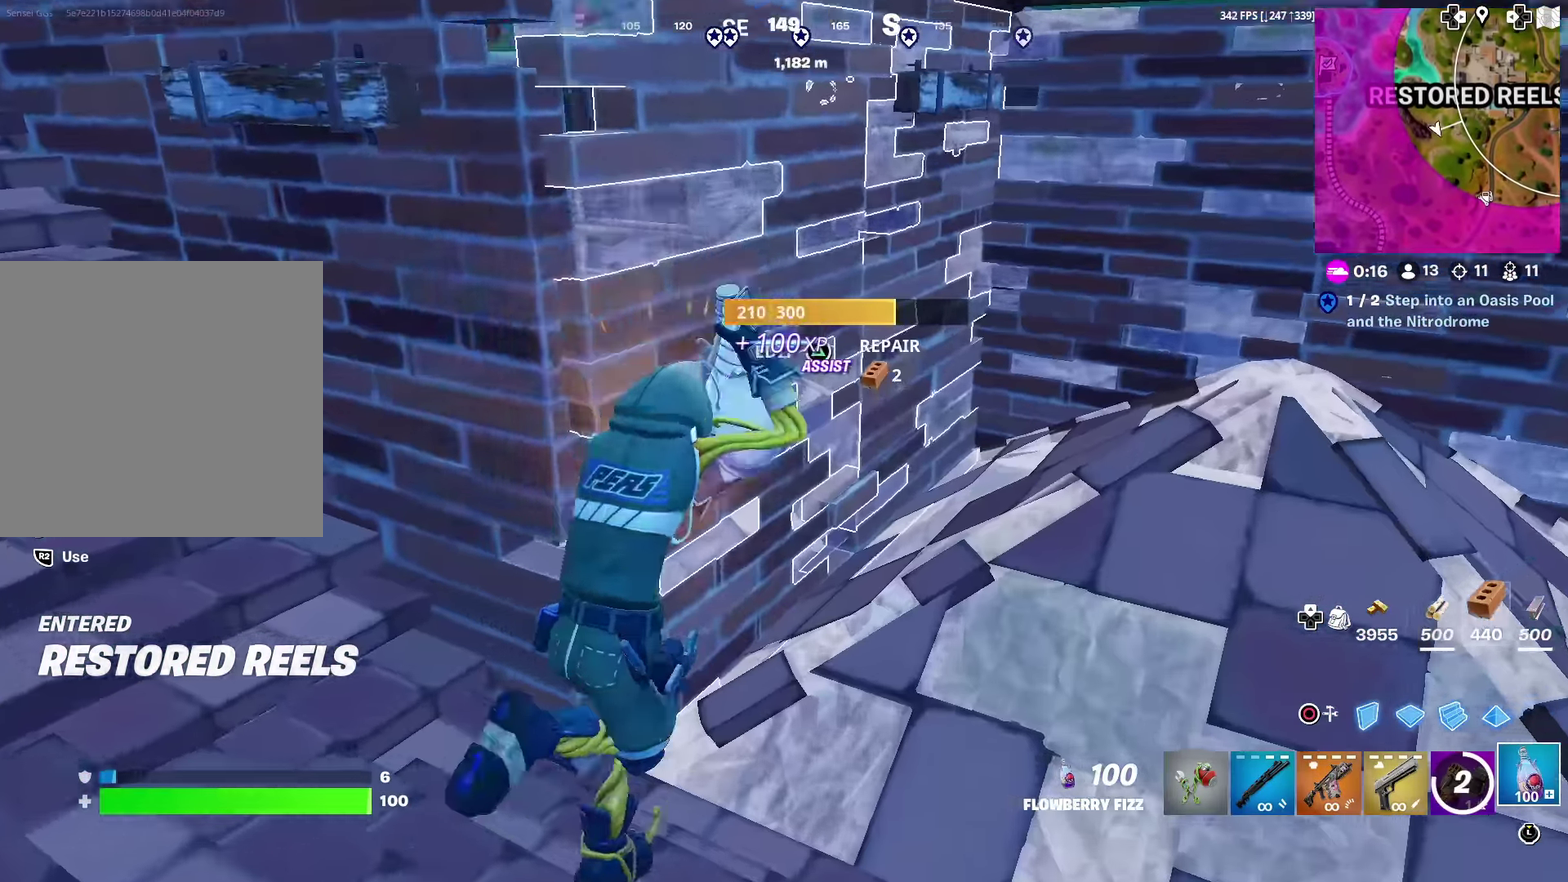
{"dt_ms": 400, "buttons": ["R2"], "left_stick": "up", "right_stick": "center", "events": [[33, "right_stick", "right"], [83, "left_stick", "up-left"], [133, "right_stick", "center"], [233, "left_stick", "up"], [267, "right_stick", "right"], [367, "right_stick", "center"]]}
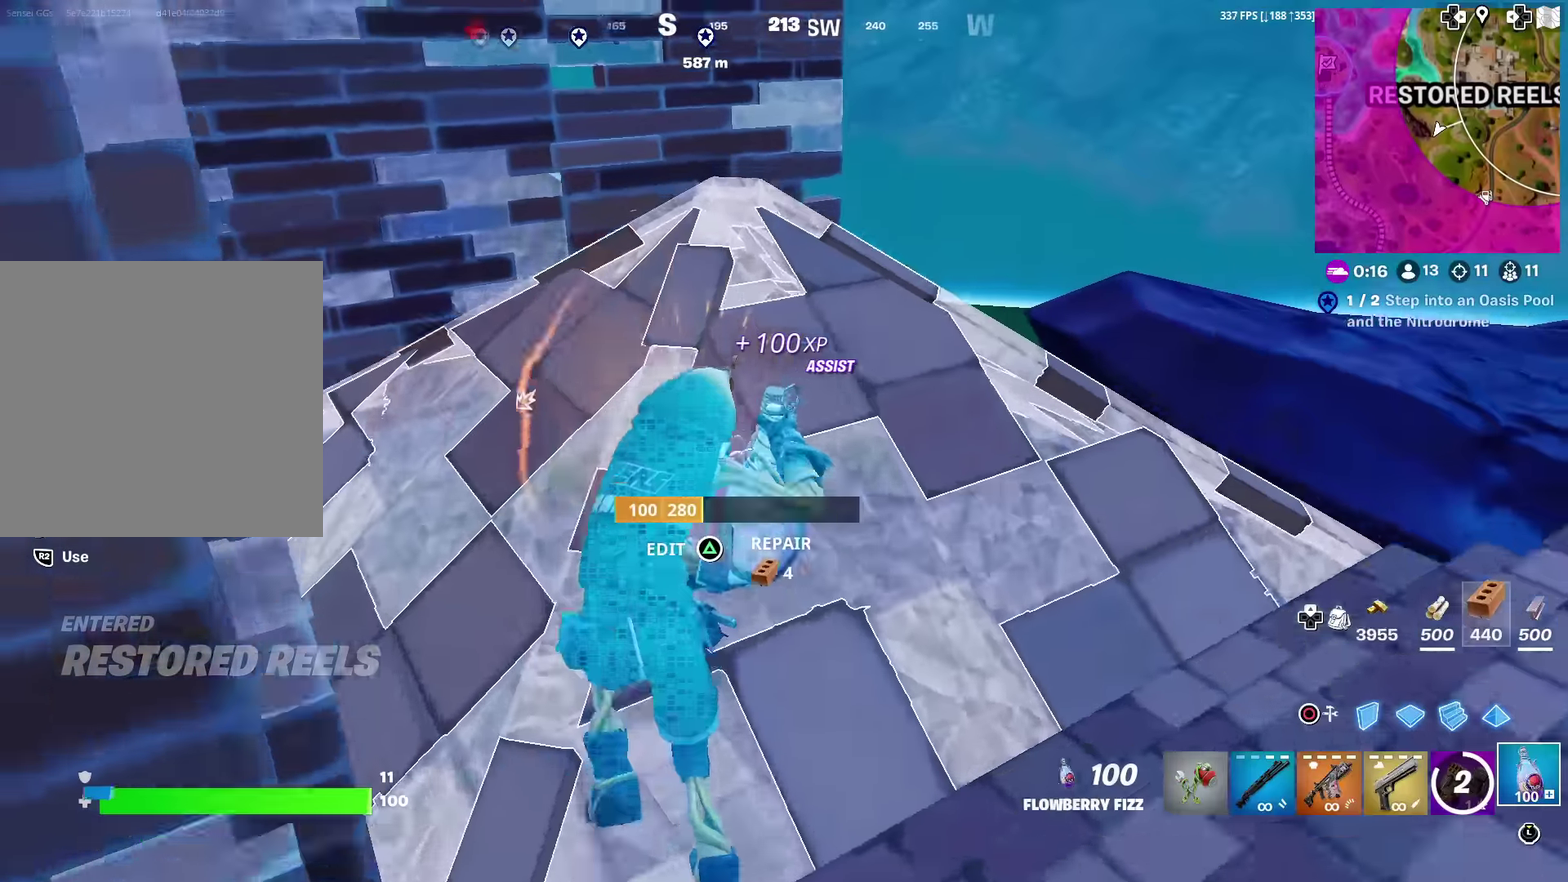
{"dt_ms": 601, "buttons": ["R2"], "left_stick": "up", "right_stick": "center", "events": [[450, "right_stick", "right"], [534, "right_stick", "center"]]}
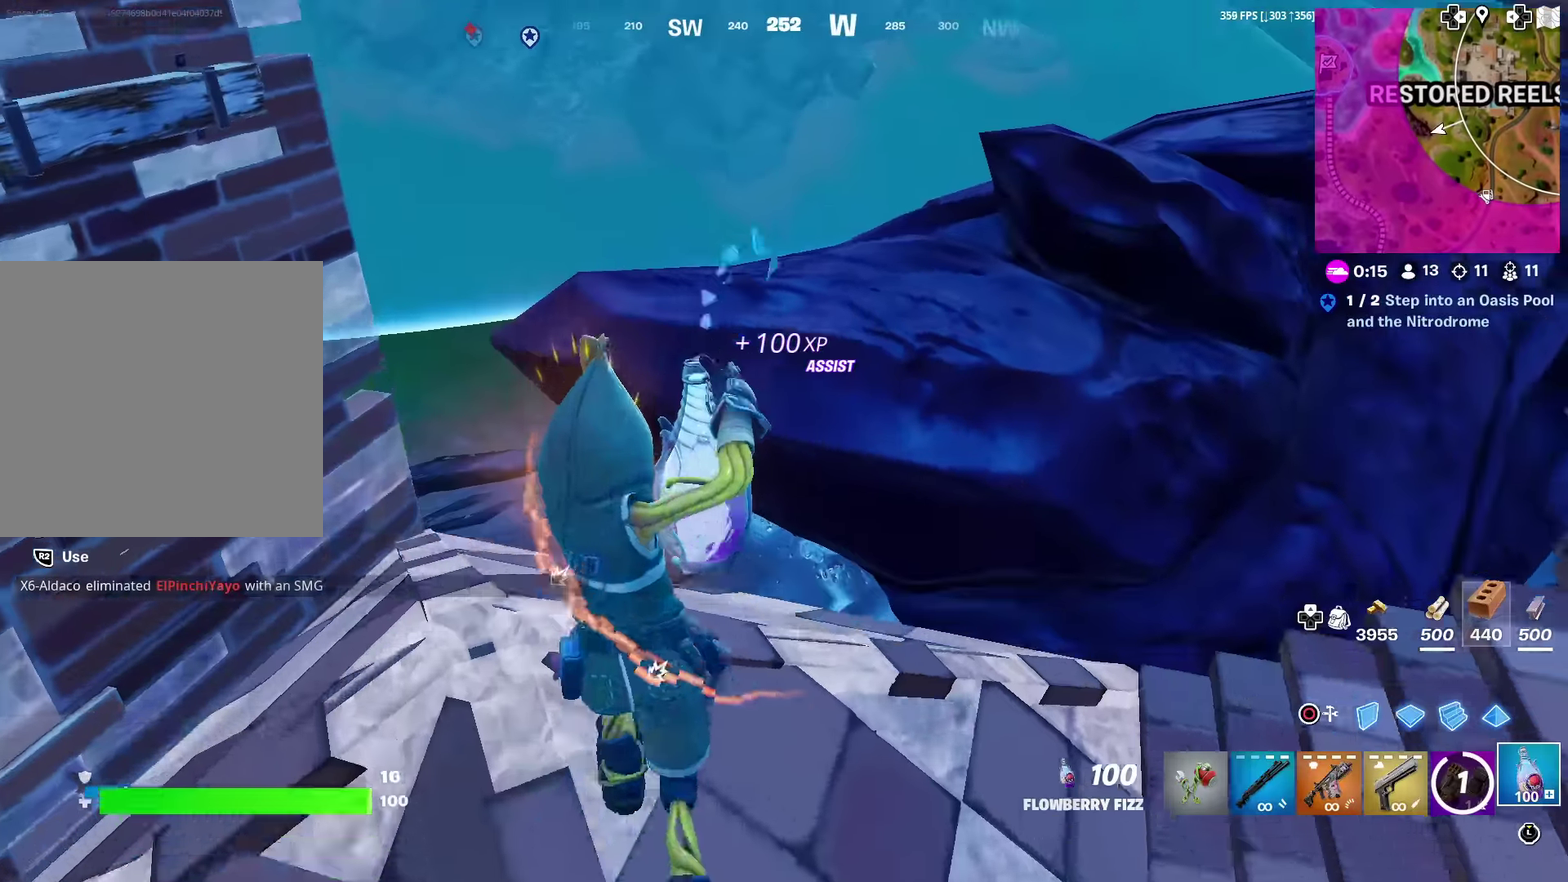
{"dt_ms": 400, "buttons": ["R2"], "left_stick": "up", "right_stick": "left", "events": [[50, "left_stick", "up-left"], [233, "right_stick", "left"], [333, "left_stick", "up"]]}
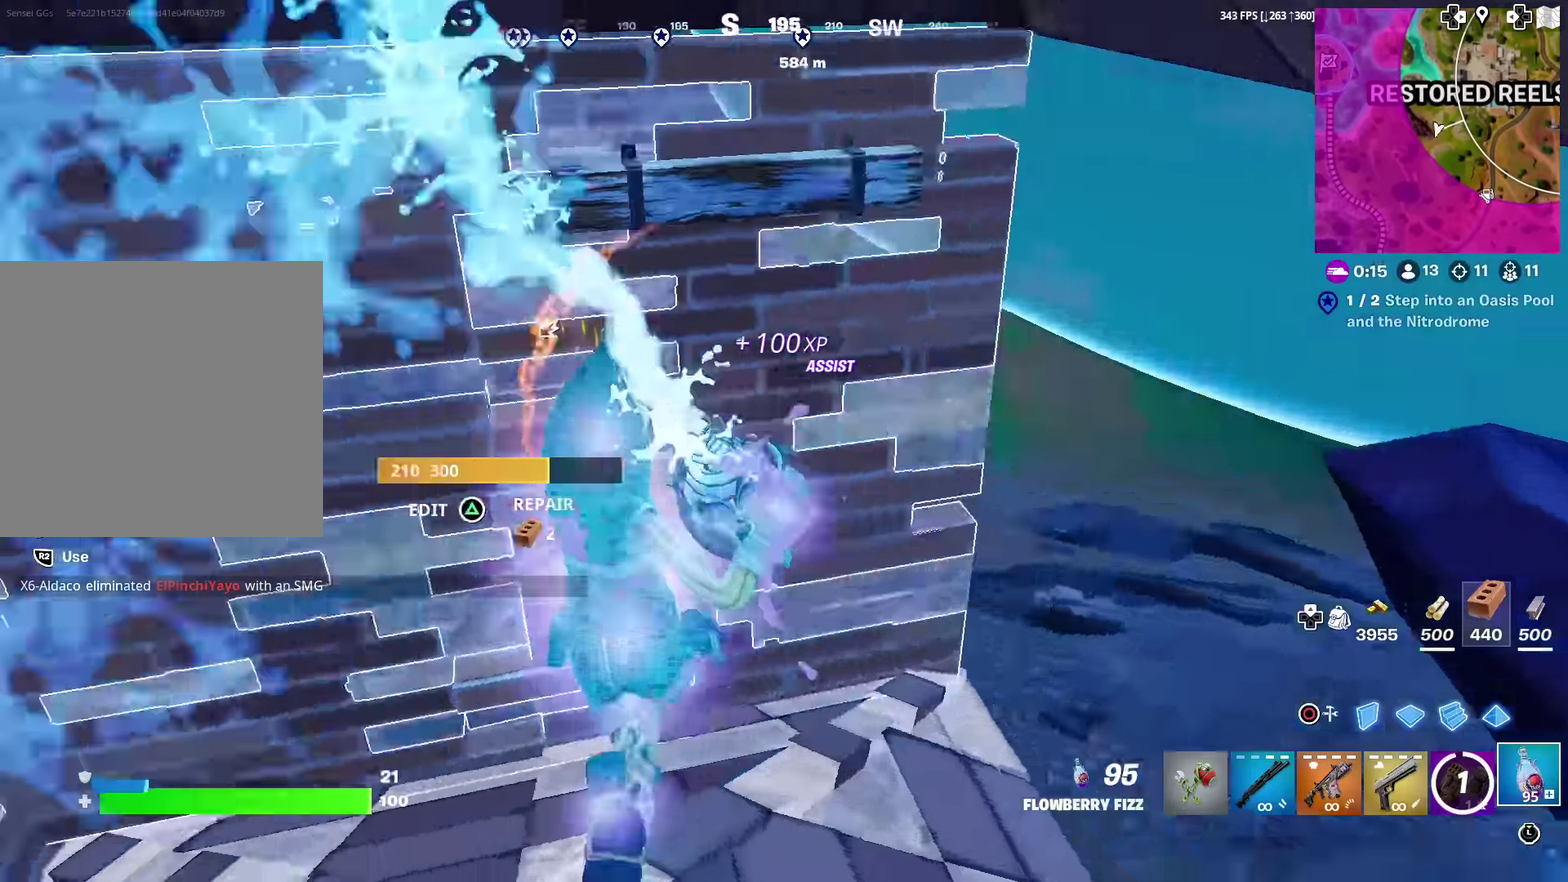
{"dt_ms": 601, "buttons": ["R2"], "left_stick": "center", "right_stick": "center", "events": [[17, "right_stick", "up-left"], [83, "left_stick", "up-right"], [150, "left_stick", "right"], [317, "left_stick", "down-right"], [367, "right_stick", "center"], [500, "left_stick", "right"], [551, "left_stick", "center"]]}
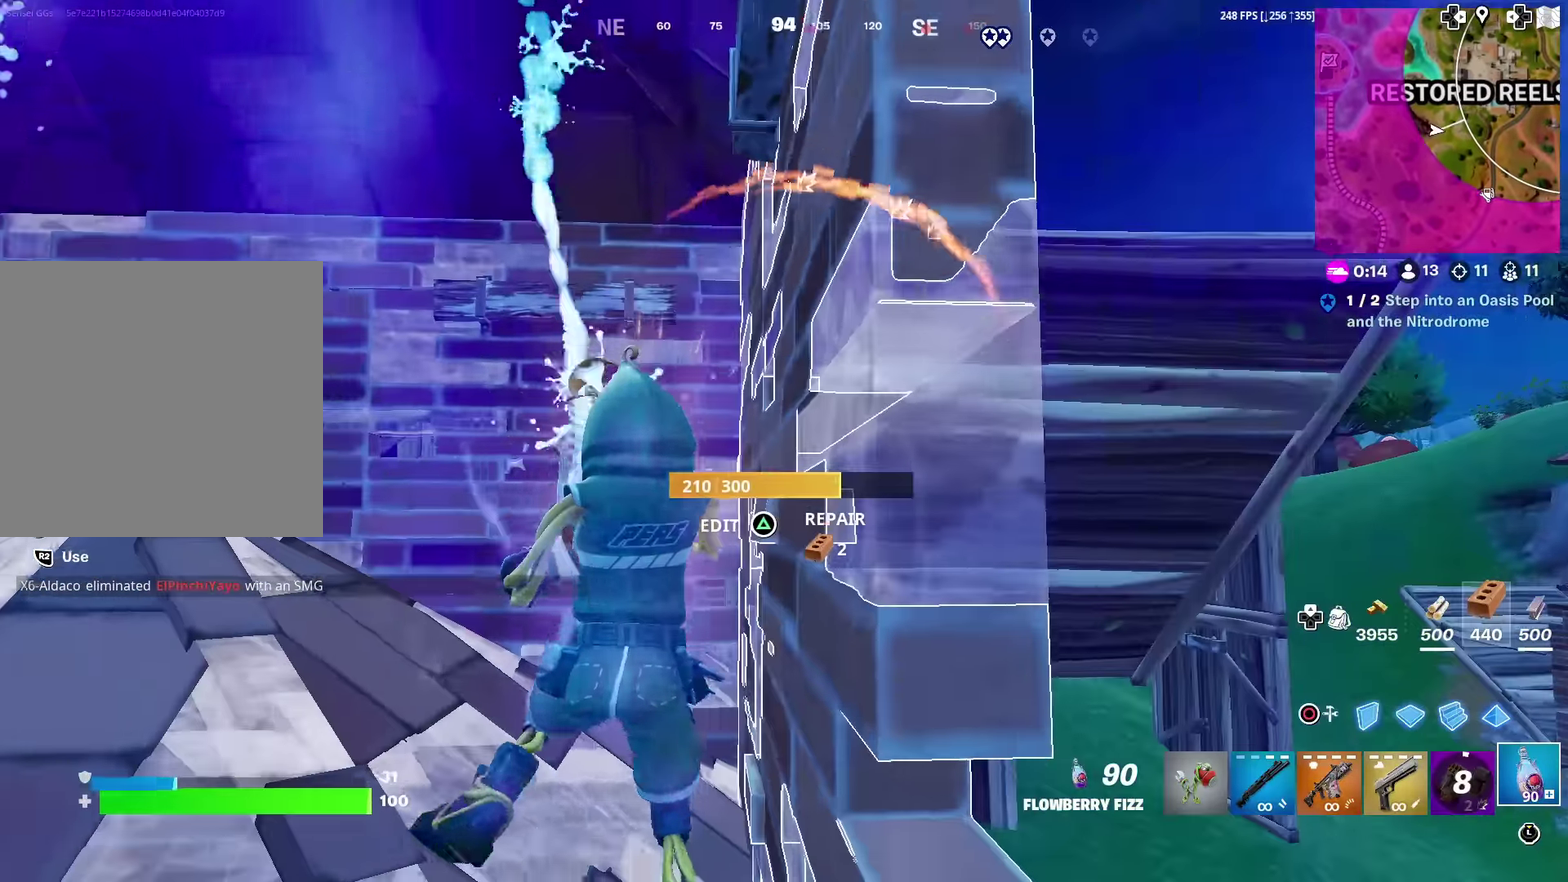
{"dt_ms": 300, "buttons": ["R2"], "left_stick": "center", "right_stick": "right", "events": [[16, "left_stick", "left"], [116, "left_stick", "down"], [233, "left_stick", "center"], [267, "right_stick", "right"]]}
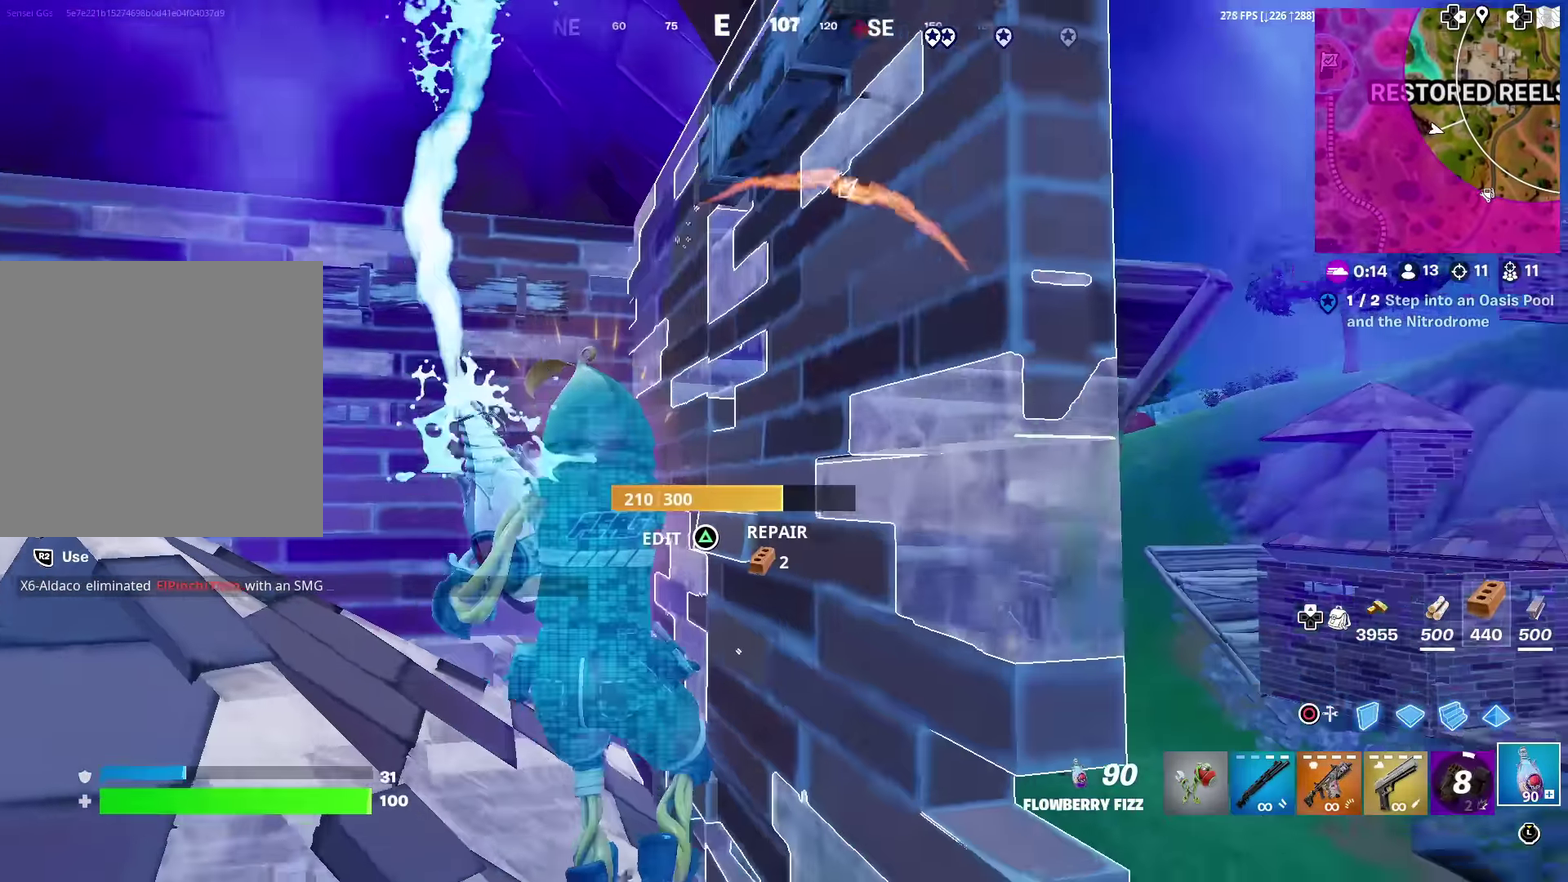
{"dt_ms": 701, "buttons": ["R2"], "left_stick": "center", "right_stick": "center", "events": [[50, "right_stick", "center"], [300, "left_stick", "down"], [400, "left_stick", "down-right"], [517, "left_stick", "center"], [617, "right_stick", "left"], [667, "right_stick", "center"]]}
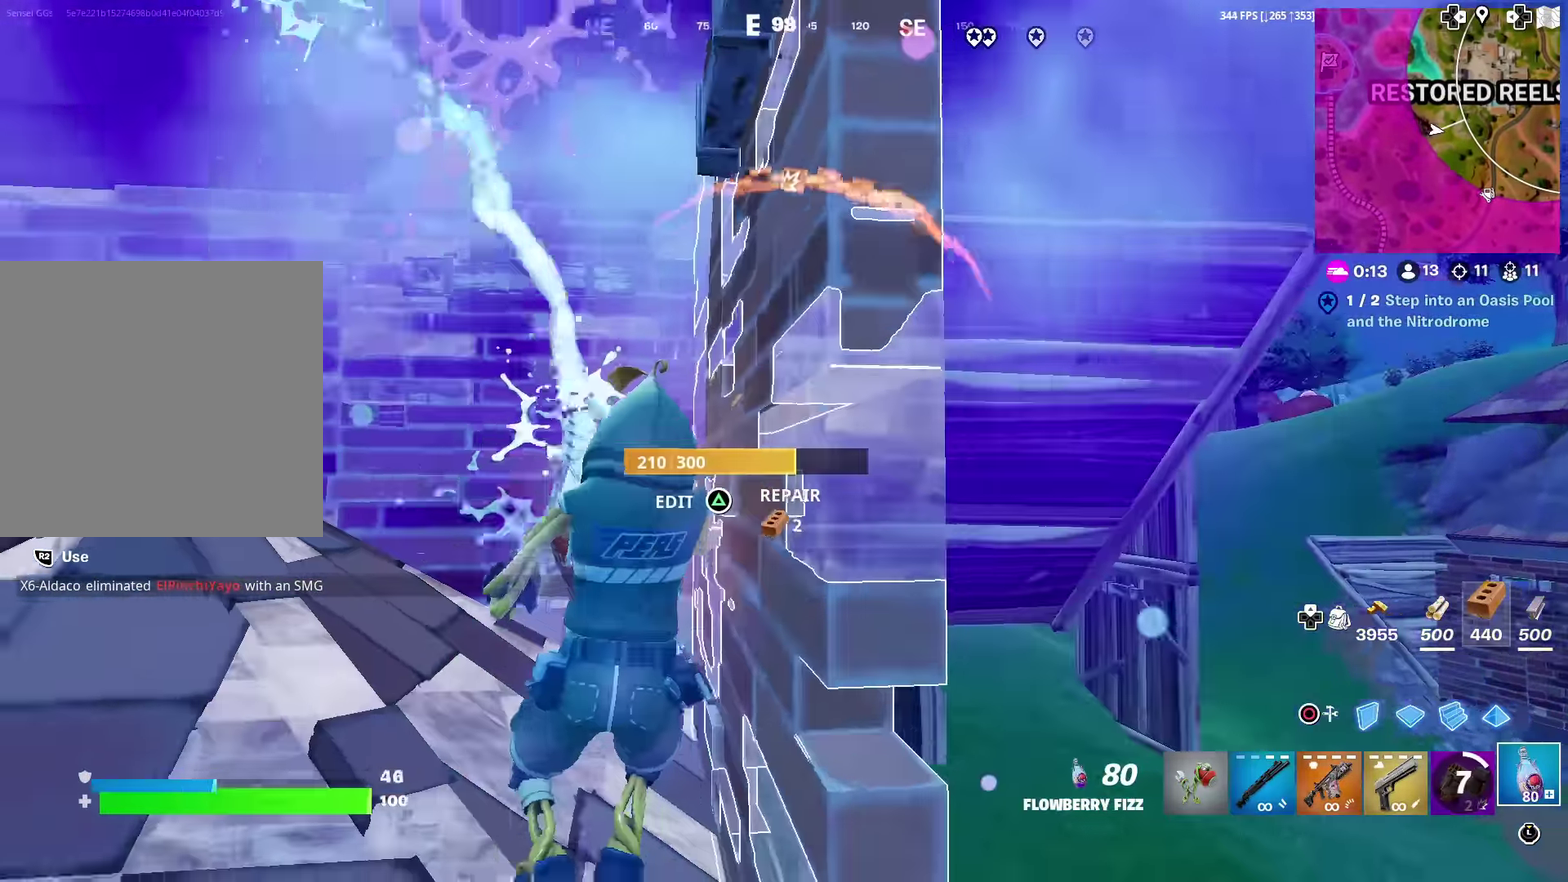
{"dt_ms": 400, "buttons": ["R2"], "left_stick": "left", "right_stick": "center", "events": [[16, "left_stick", "down-right"], [116, "left_stick", "center"], [367, "left_stick", "left"]]}
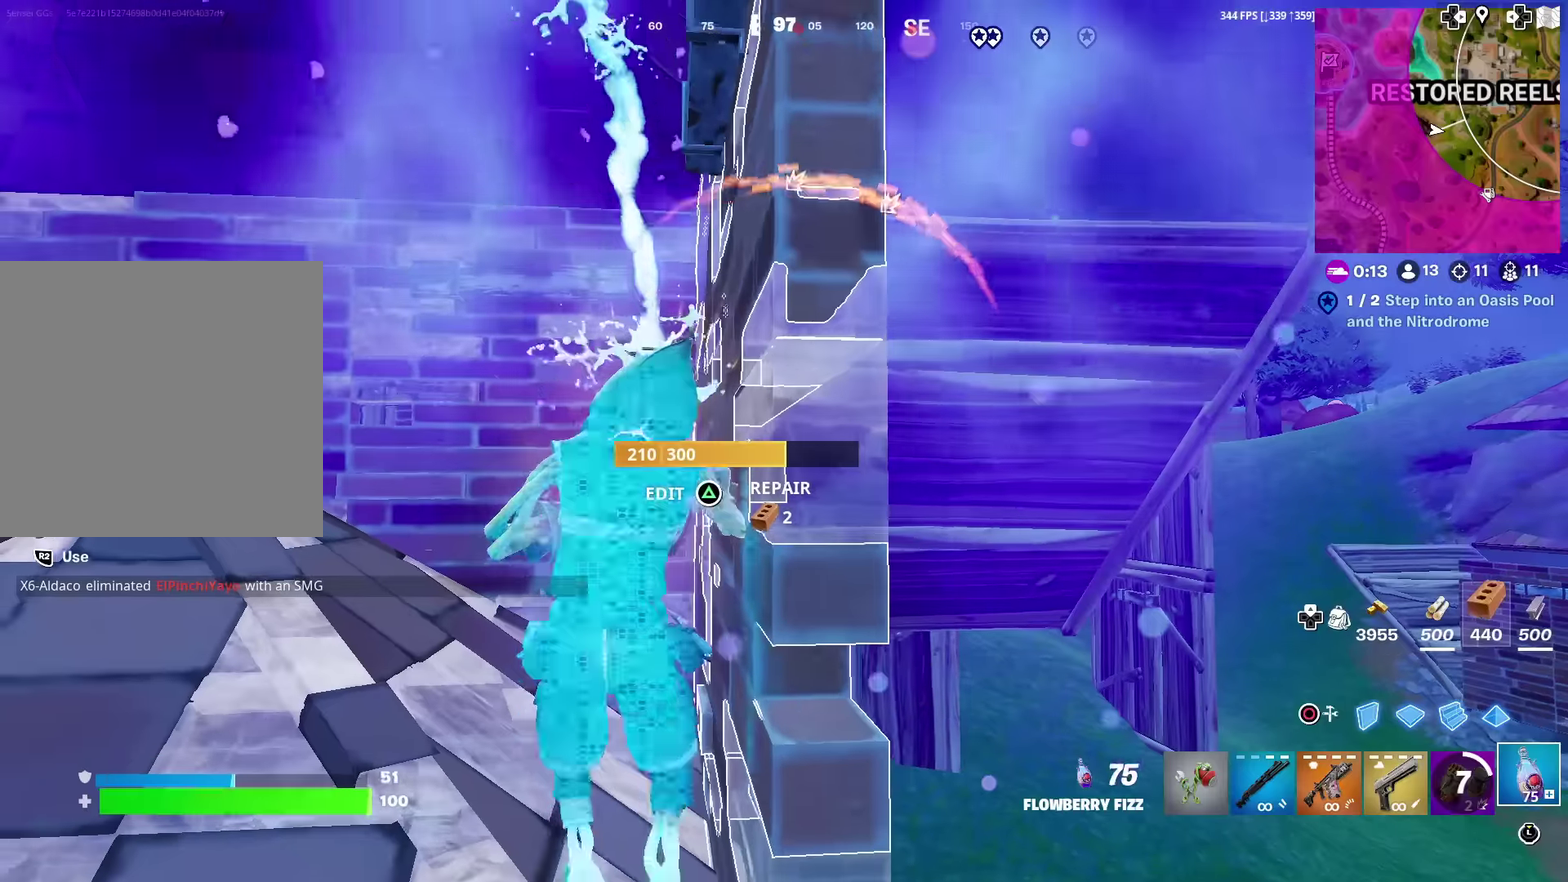
{"dt_ms": 601, "buttons": ["R2"], "left_stick": "up", "right_stick": "center", "events": [[83, "right_stick", "left"], [167, "left_stick", "up-left"], [350, "left_stick", "up"], [350, "right_stick", "center"]]}
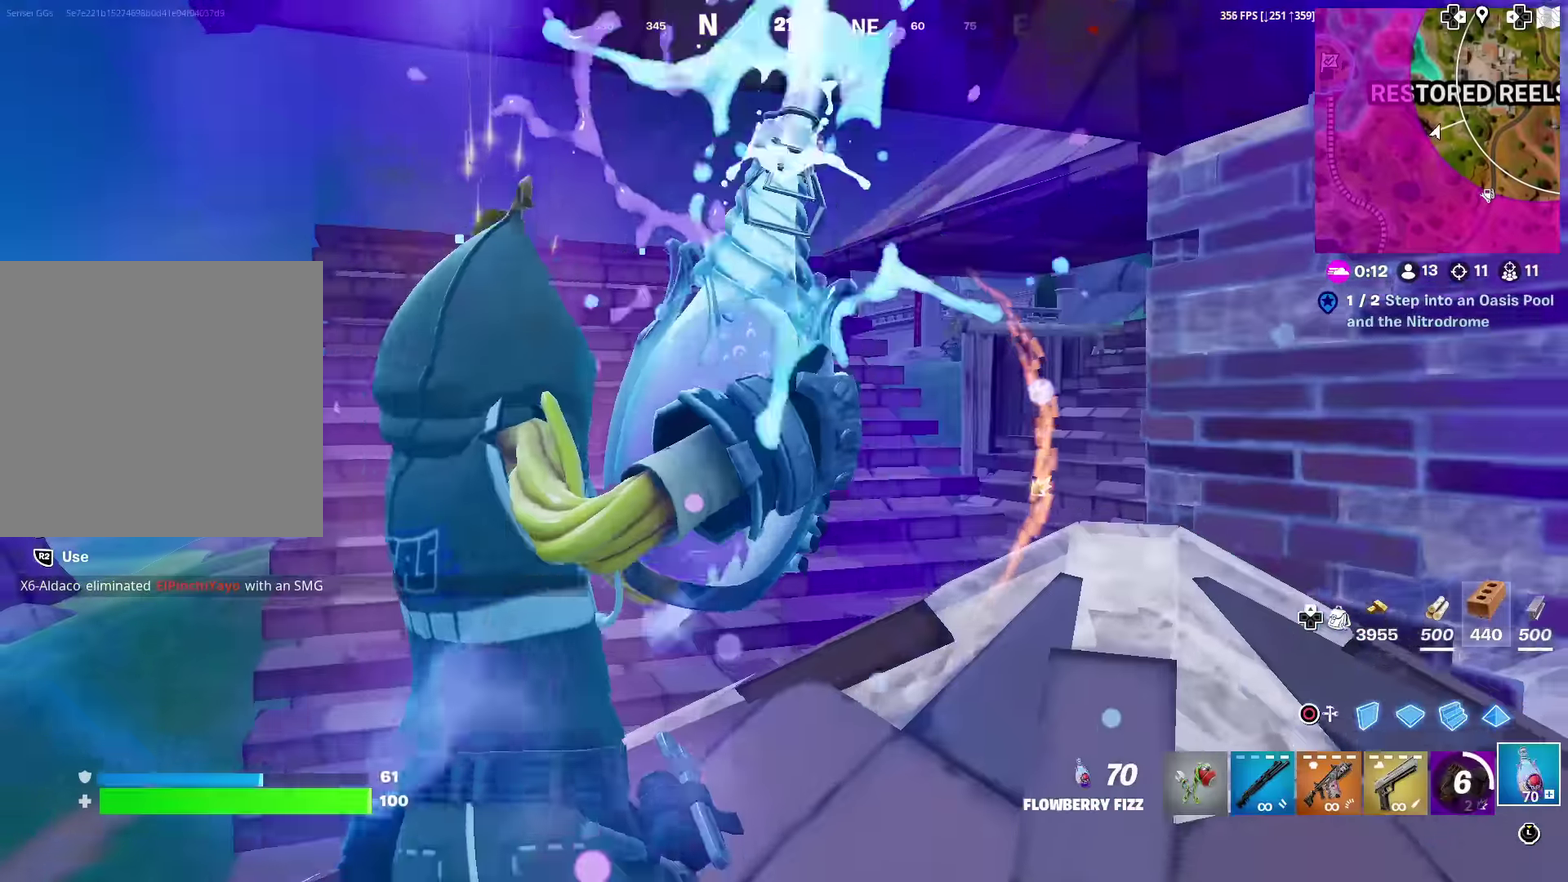
{"dt_ms": 300, "buttons": ["R2"], "left_stick": "up-left", "right_stick": "center", "events": [[300, "left_stick", "up-left"]]}
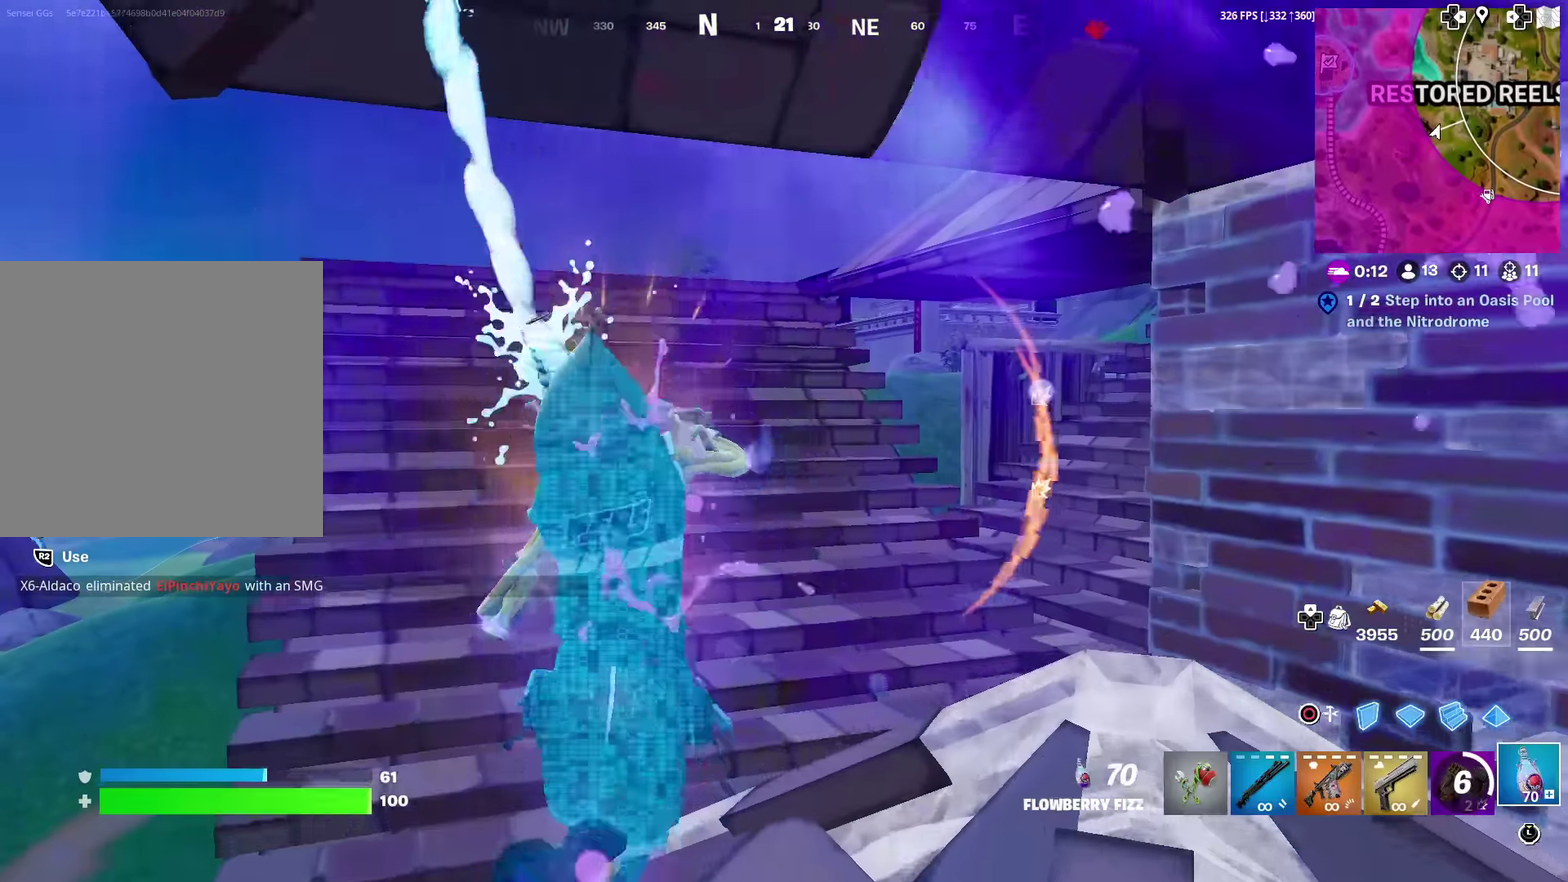
{"dt_ms": 701, "buttons": ["R2"], "left_stick": "up-left", "right_stick": "right", "events": [[450, "right_stick", "right"], [517, "right_stick", "center"], [667, "right_stick", "right"]]}
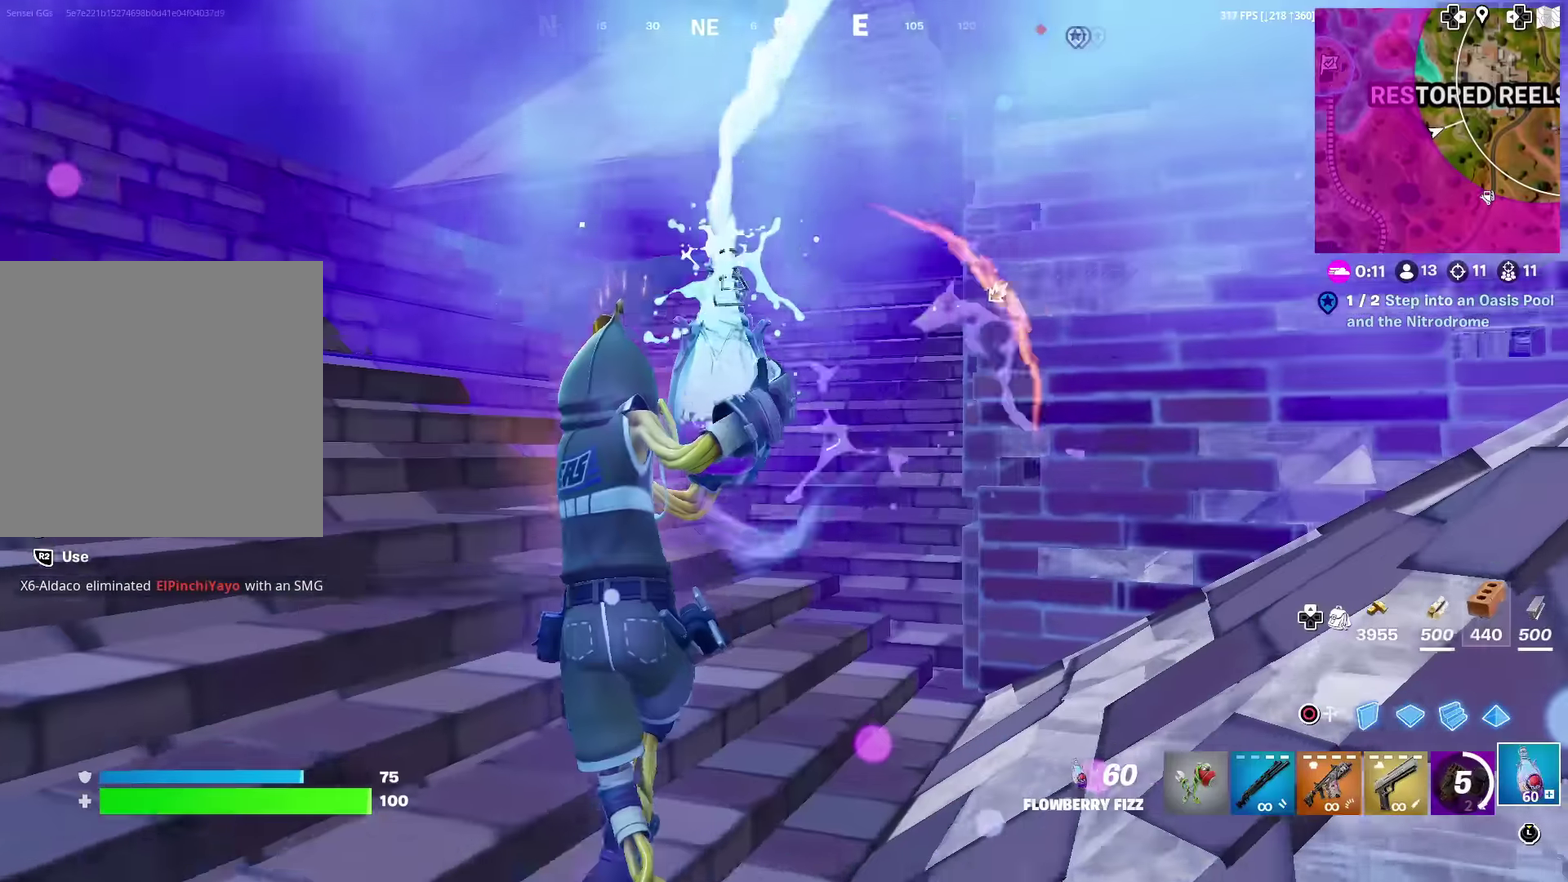
{"dt_ms": 300, "buttons": ["R2"], "left_stick": "up-left", "right_stick": "center", "events": [[50, "right_stick", "center"]]}
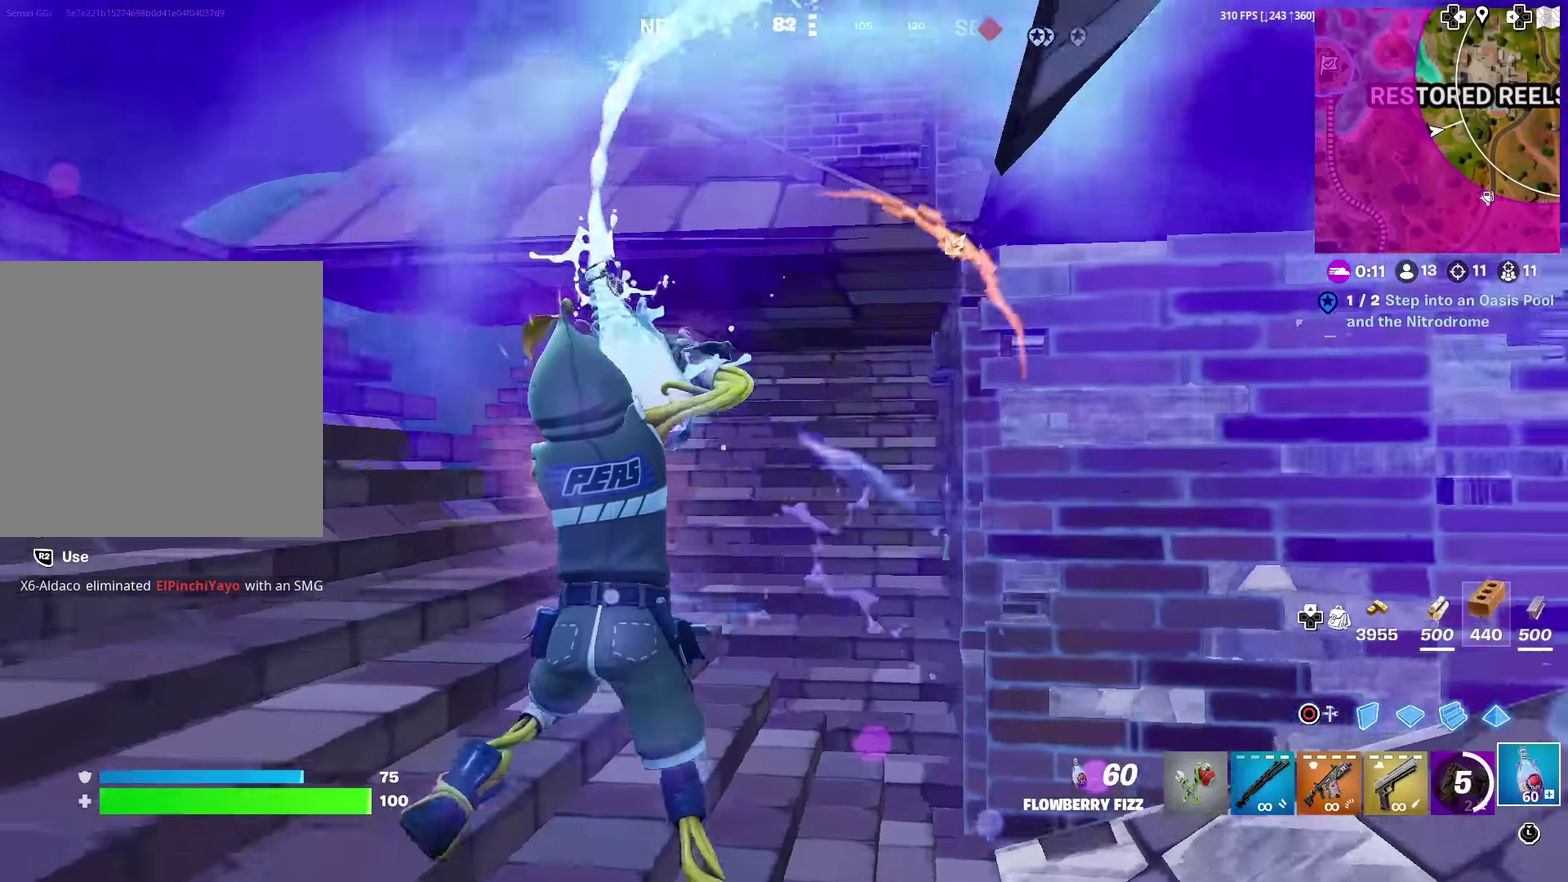
{"dt_ms": 901, "buttons": ["R2"], "left_stick": "up-left", "right_stick": "center", "events": [[250, "left_stick", "up"], [367, "CROSS", "down"], [467, "CROSS", "up"], [817, "left_stick", "up-left"]]}